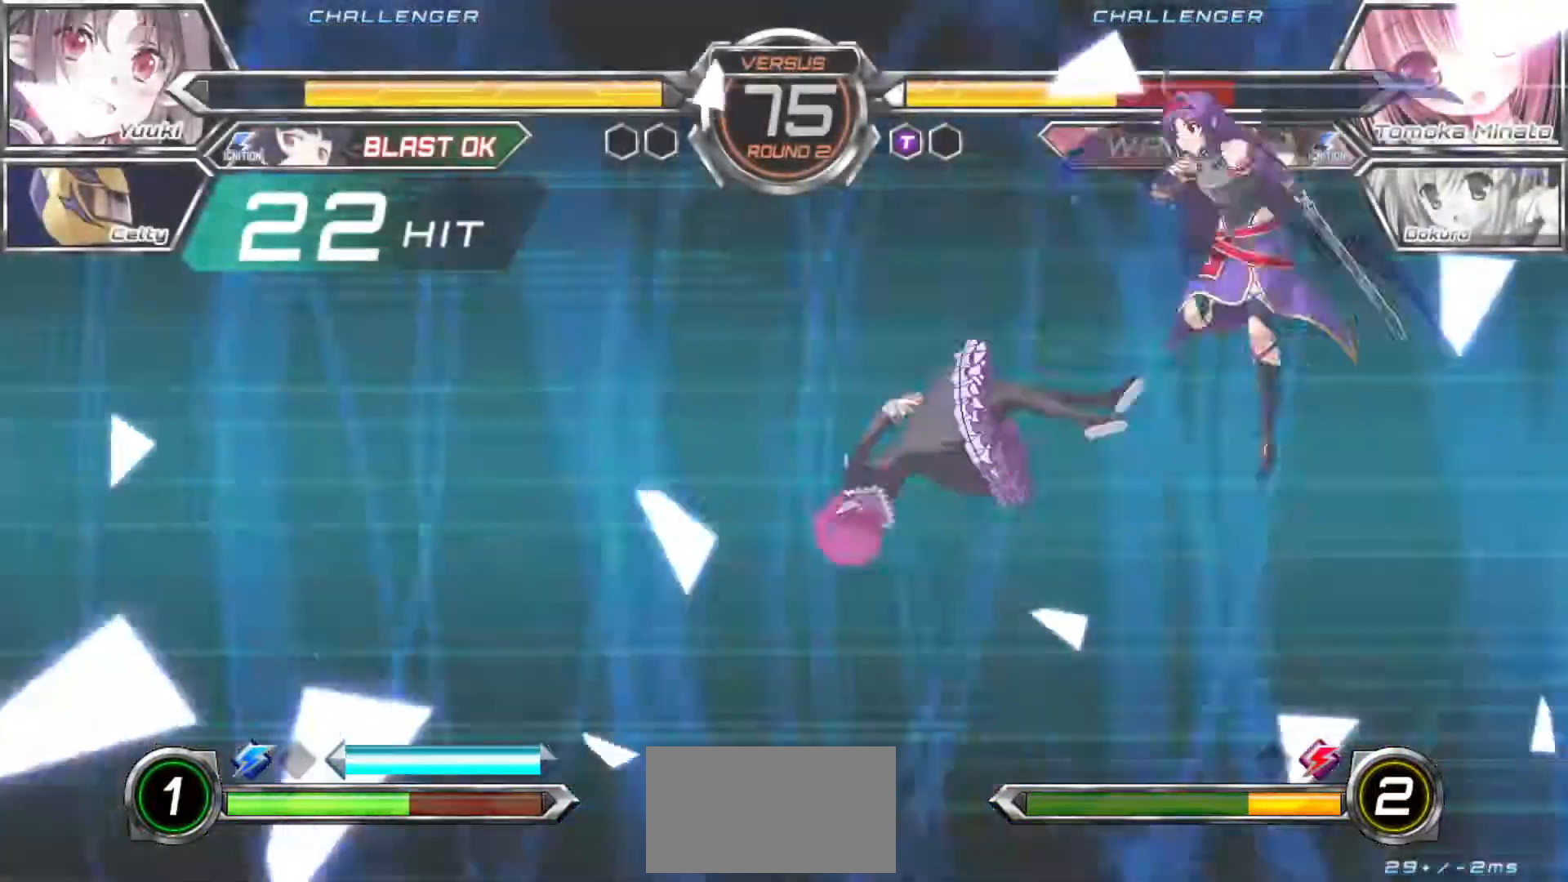
Gameplay with a controller (arcade stick); each line is a JSON object with the inputs held at the frame after it (dt_ms = milliseconds from this image to that frame). "events" lists button and stick changes between this image and that frame as [ms after this image, input, new state], when the widget could be followed in between. Not read: L3 R3.
{"dt_ms": 500, "buttons": [], "left_stick": "left", "events": [[450, "left_stick", "left"]]}
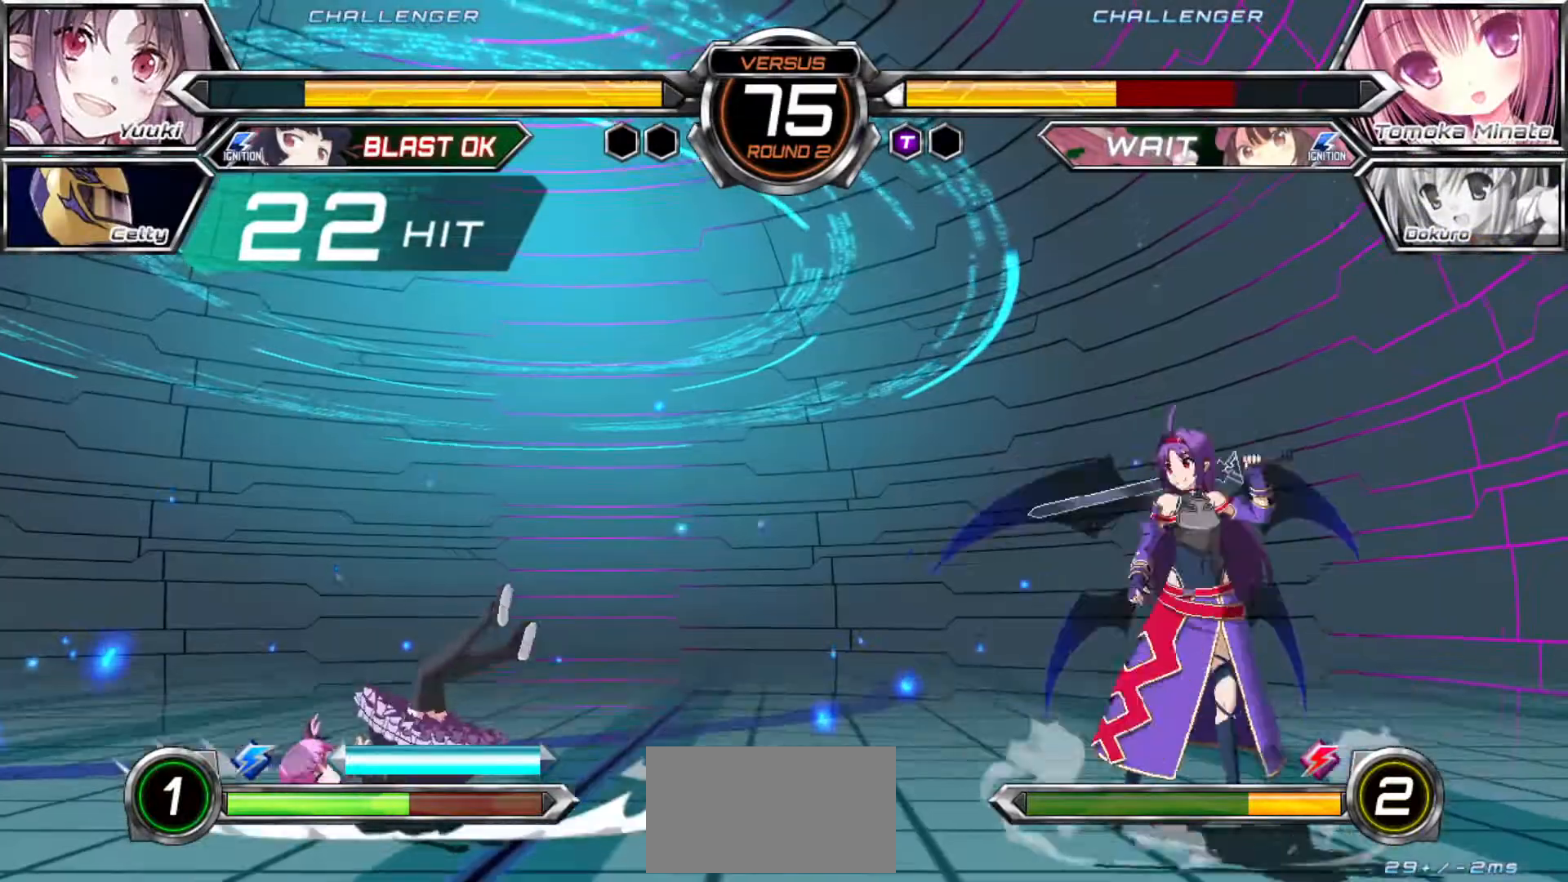
{"dt_ms": 500, "buttons": [], "left_stick": "left", "events": [[50, "left_stick", "center"], [117, "left_stick", "left"], [300, "left_stick", "center"], [367, "left_stick", "up"], [500, "left_stick", "left"]]}
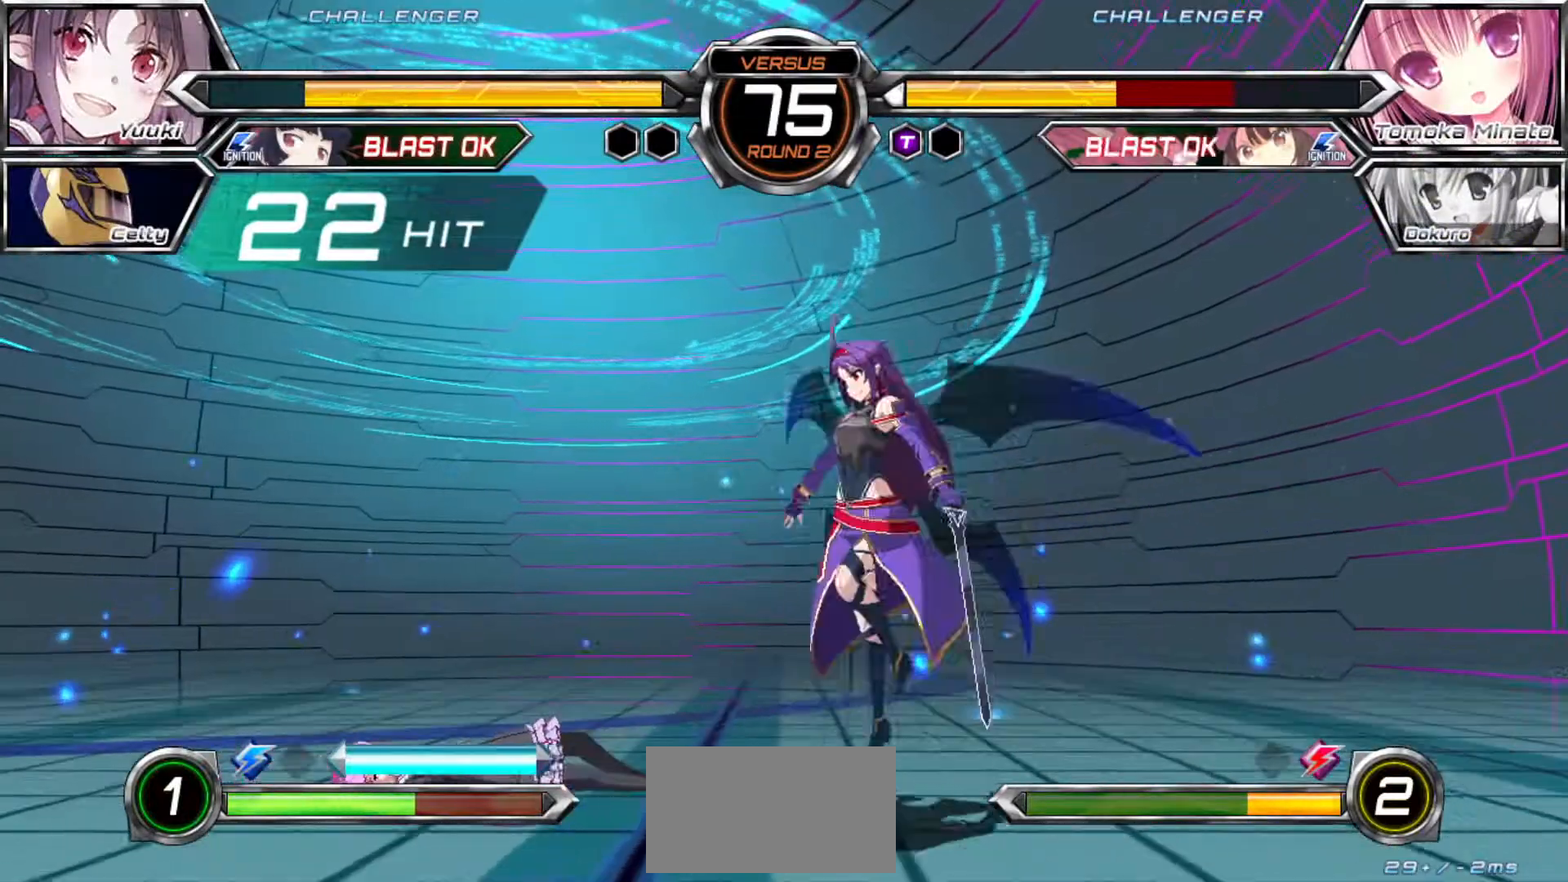
{"dt_ms": 500, "buttons": [], "left_stick": "center", "events": [[150, "CROSS", "down"], [217, "CROSS", "up"], [233, "left_stick", "center"]]}
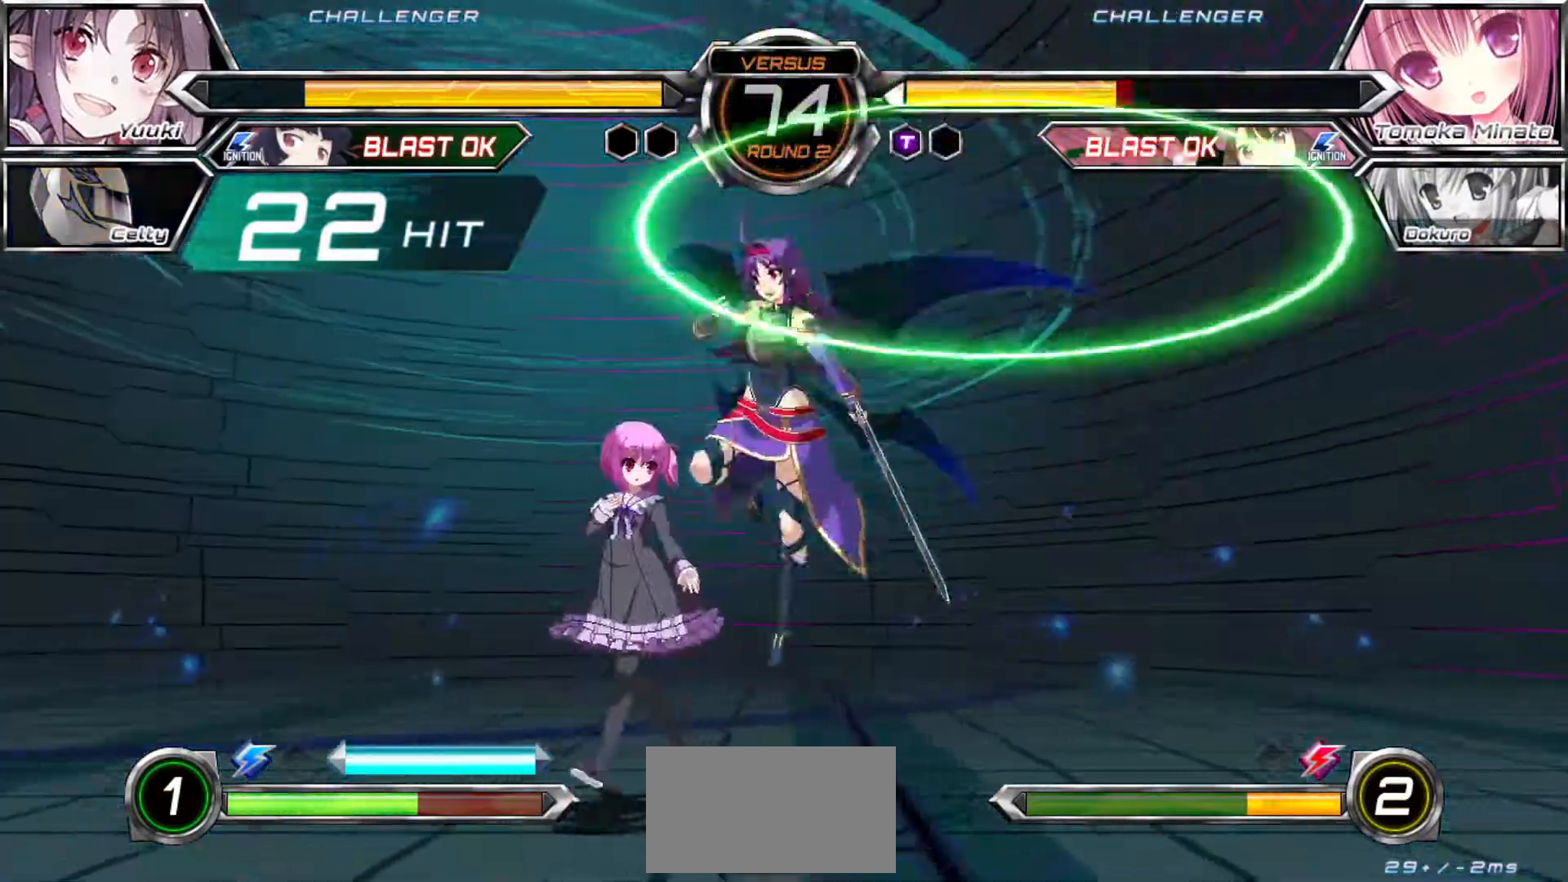
{"dt_ms": 500, "buttons": [], "left_stick": "down-right"}
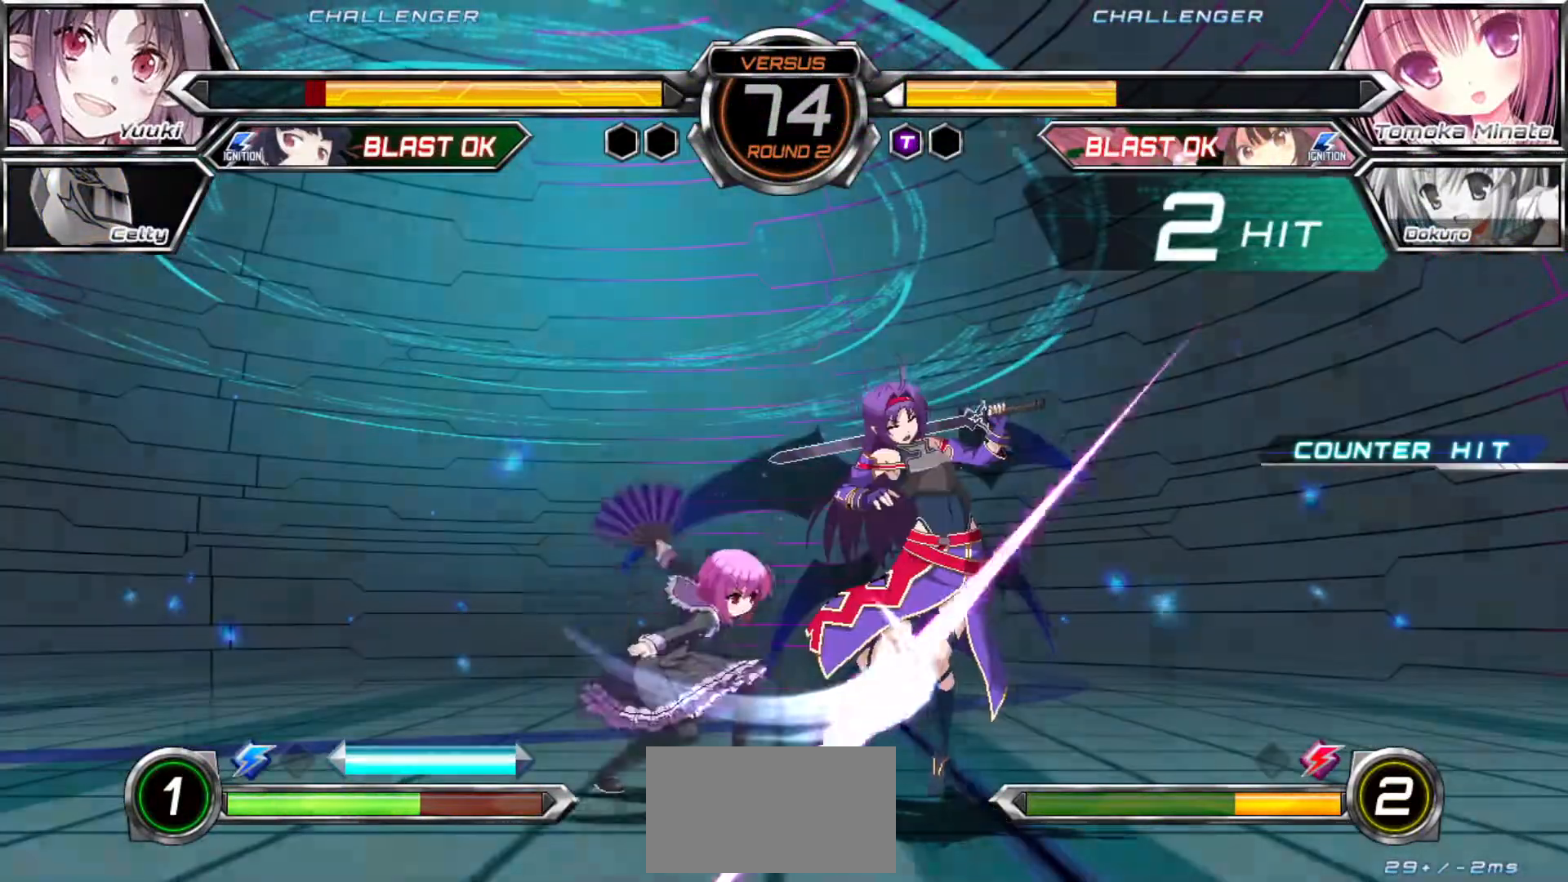
{"dt_ms": 500, "buttons": [], "left_stick": "down-right", "events": [[383, "SQUARE", "down"], [467, "SQUARE", "up"]]}
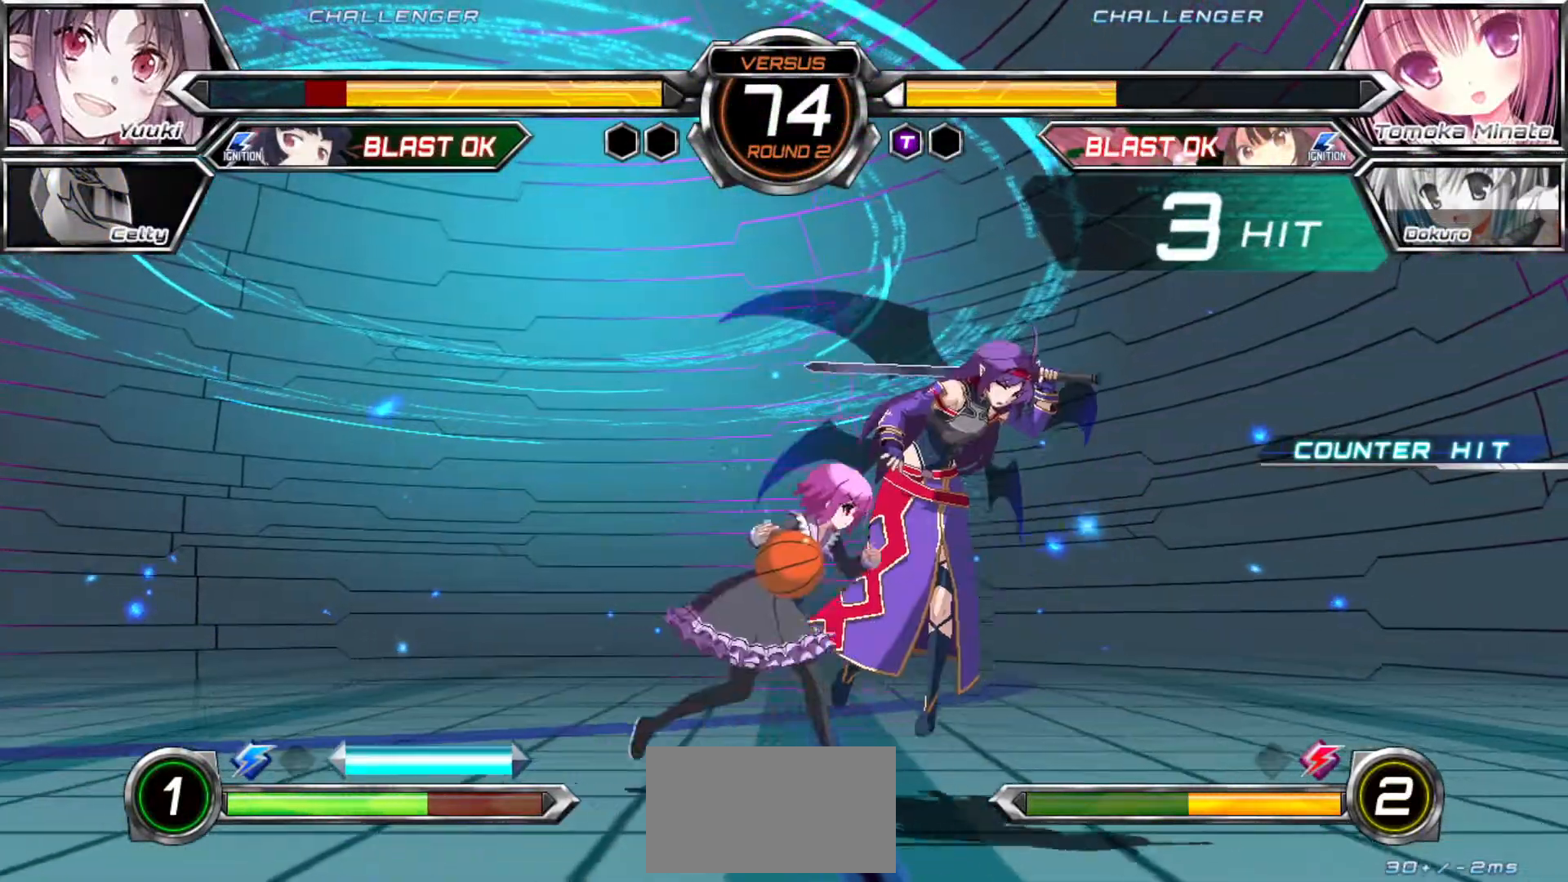
{"dt_ms": 500, "buttons": [], "left_stick": "down-right", "events": [[67, "R1", "down"], [67, "SQUARE", "down"], [67, "TRIANGLE", "down"], [117, "R1", "up"], [117, "SQUARE", "up"], [117, "TRIANGLE", "up"]]}
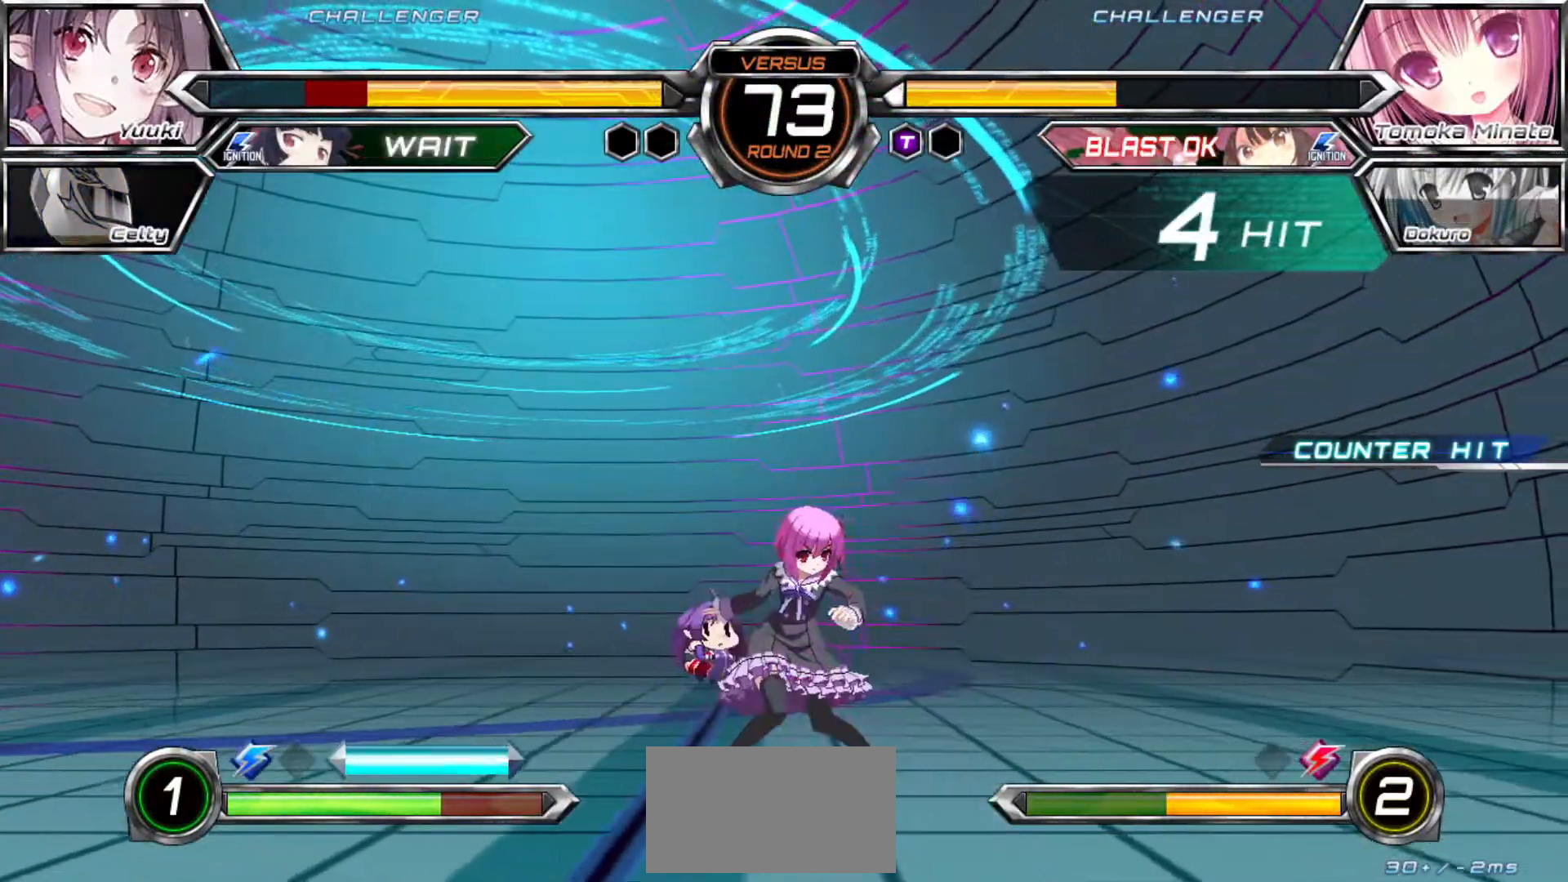
{"dt_ms": 1000, "buttons": ["SQUARE"], "left_stick": "center"}
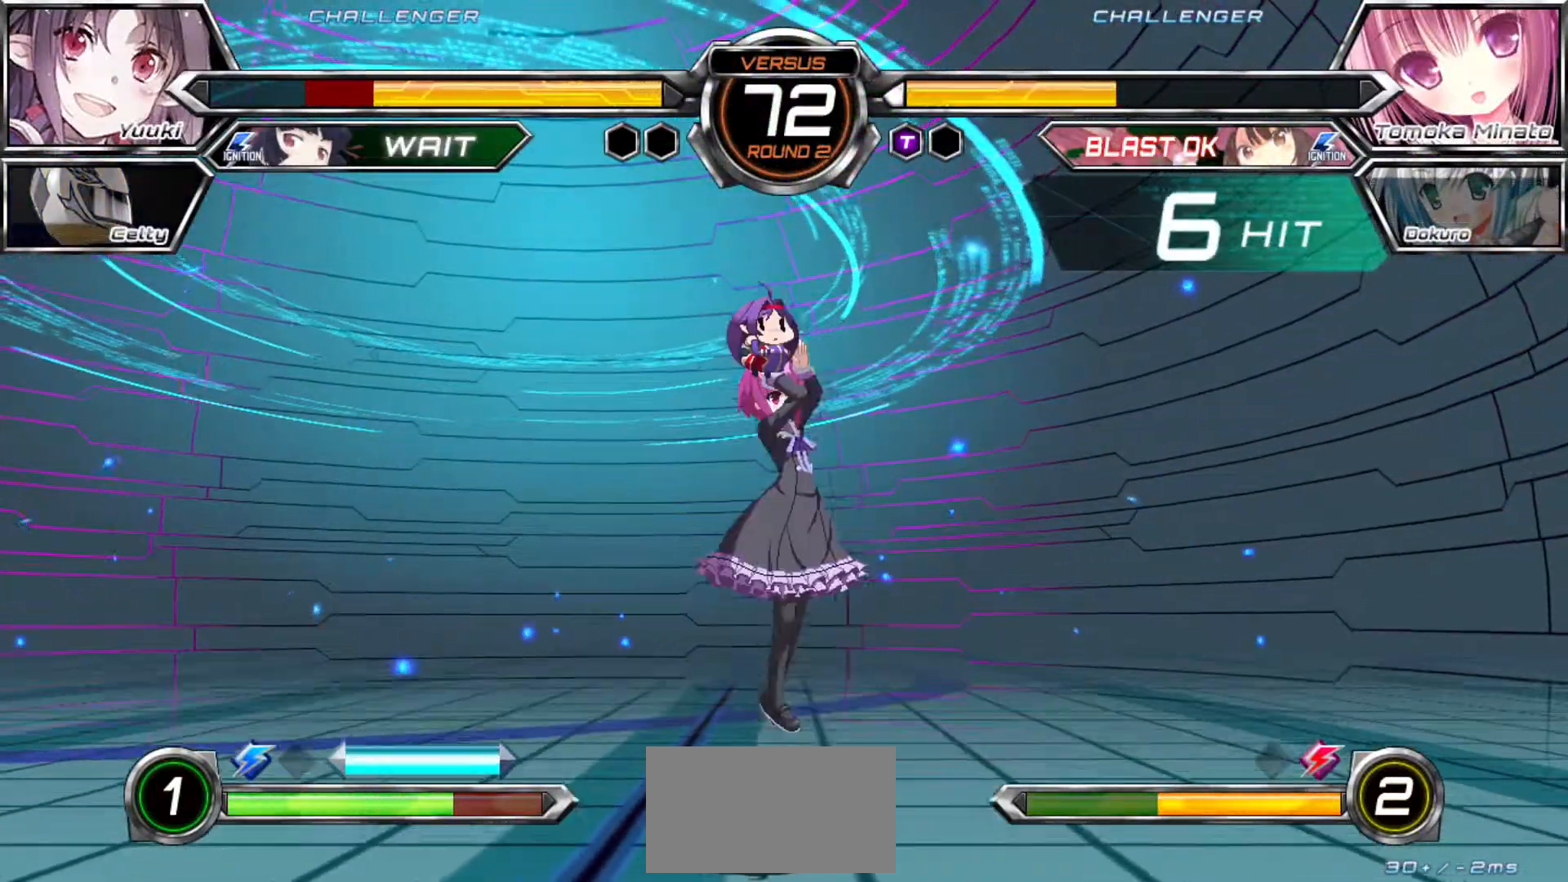
{"dt_ms": 500, "buttons": ["SQUARE"], "left_stick": "center", "events": []}
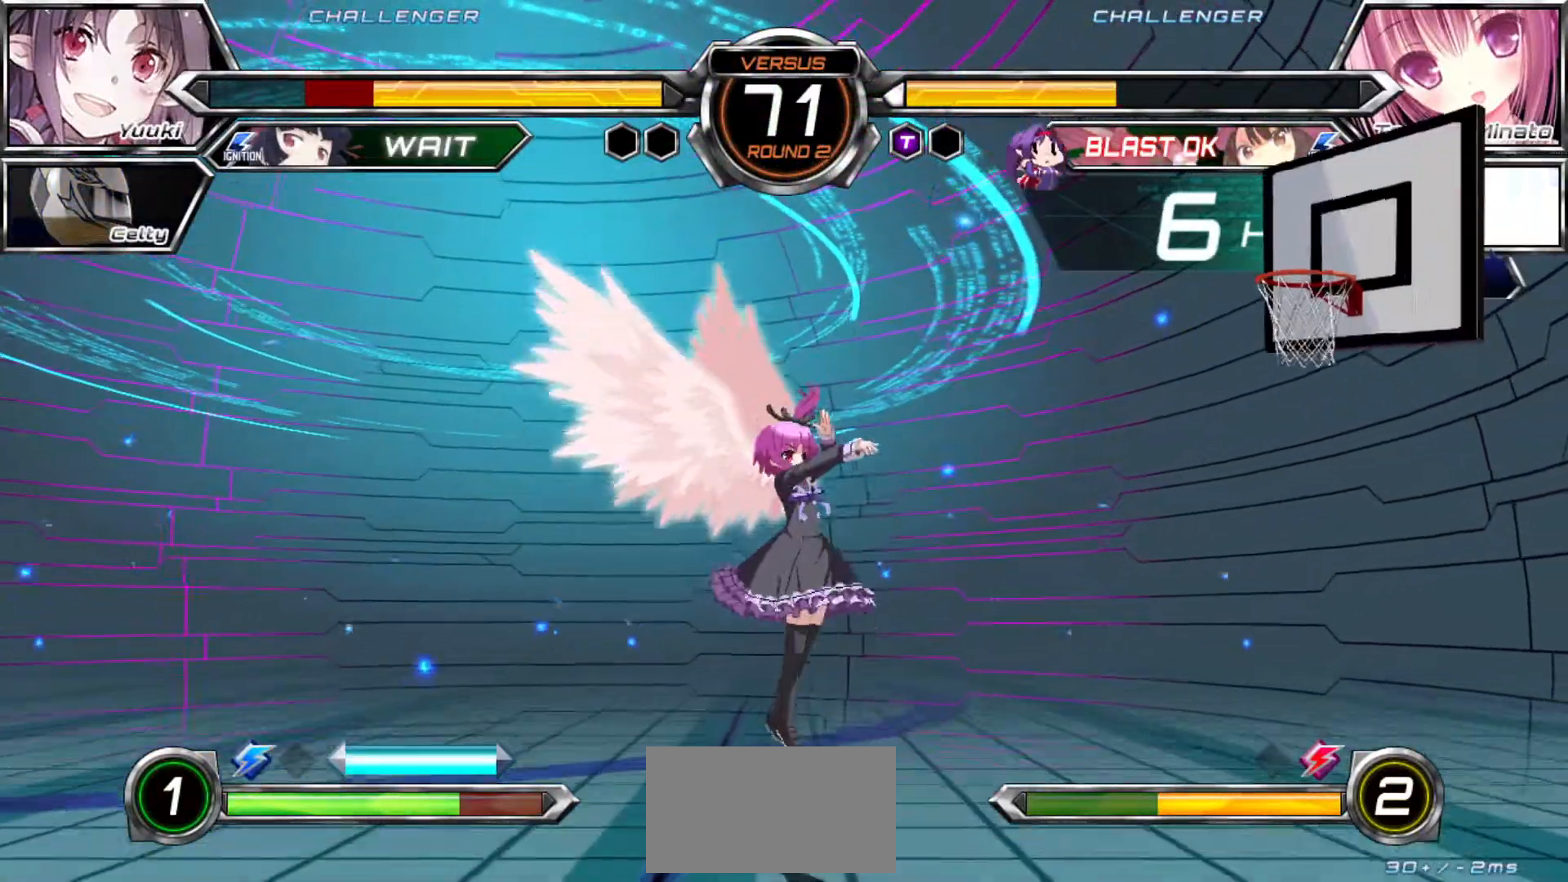
{"dt_ms": 500, "buttons": ["SQUARE"], "left_stick": "center"}
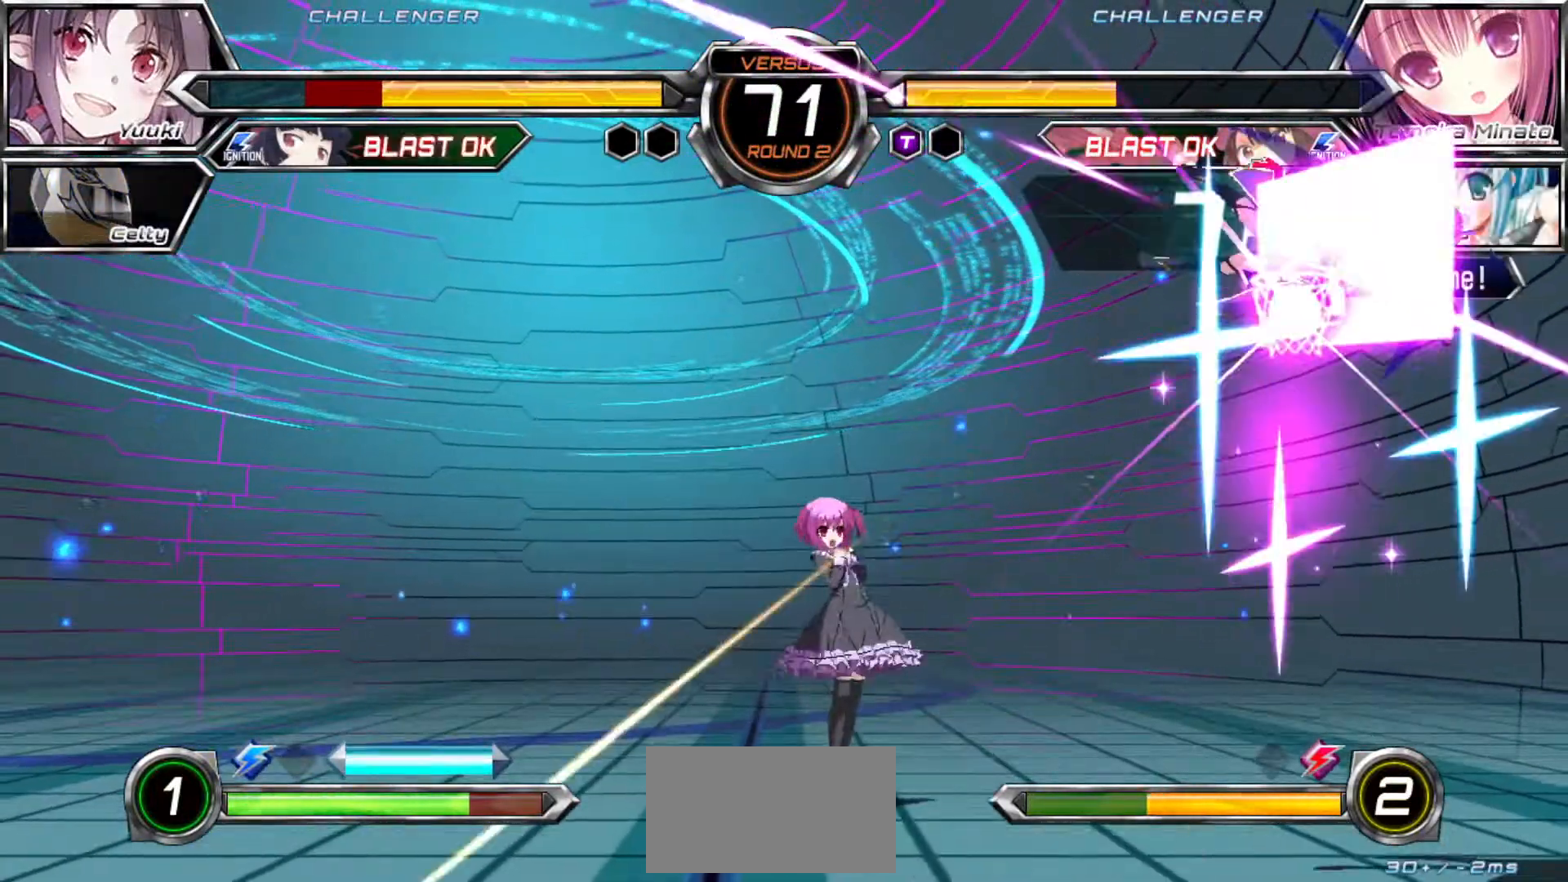
{"dt_ms": 500, "buttons": ["SQUARE"], "left_stick": "left", "events": [[250, "left_stick", "left"]]}
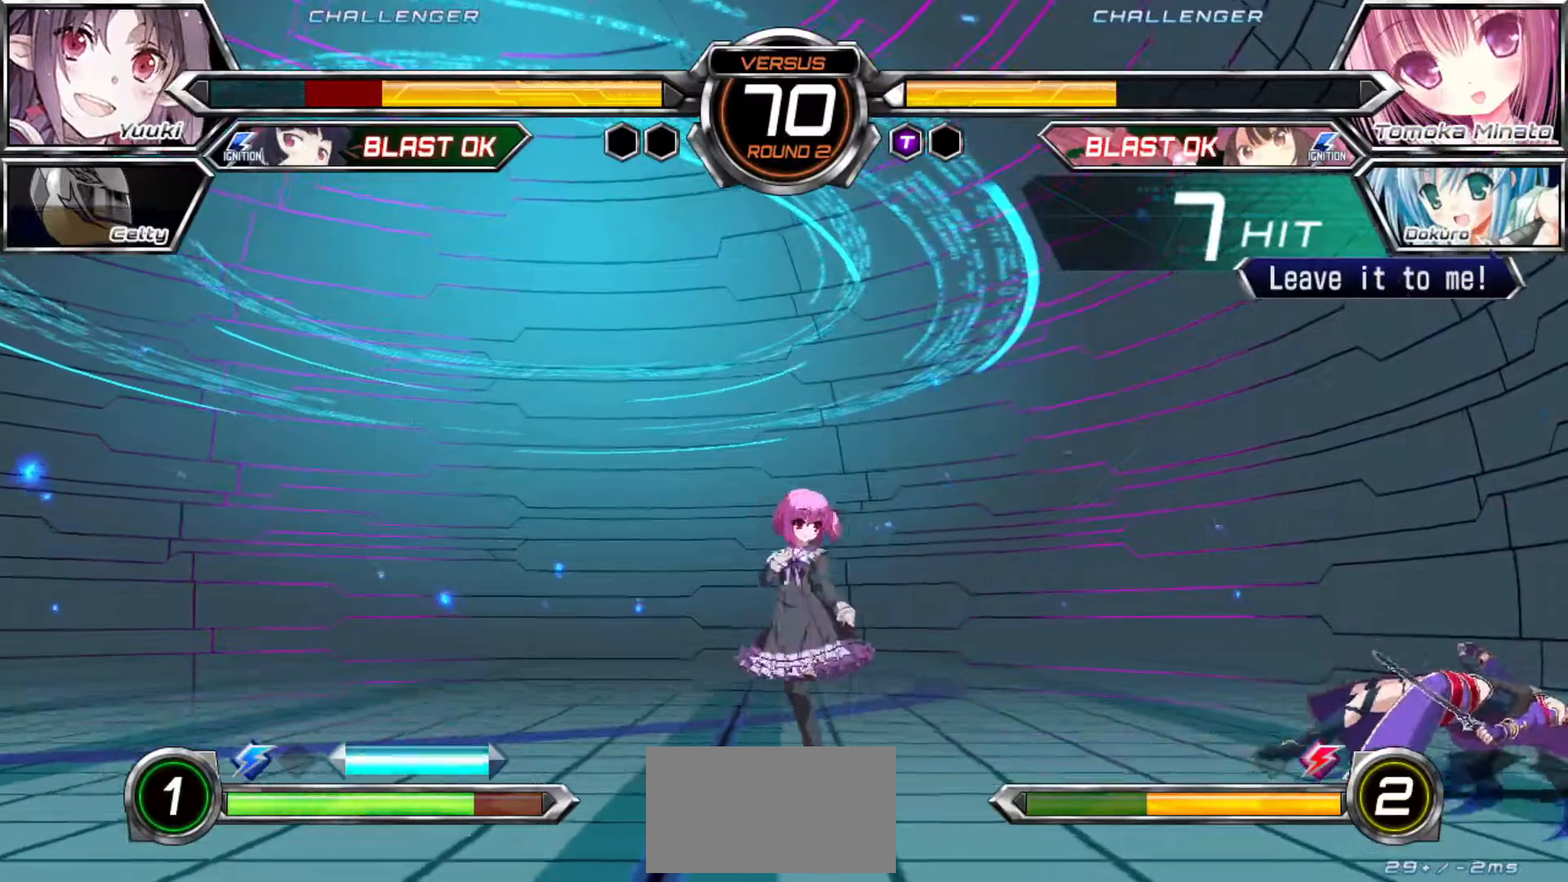
{"dt_ms": 500, "buttons": [], "left_stick": "down-right", "events": [[333, "SQUARE", "up"], [367, "left_stick", "right"], [417, "left_stick", "down-right"]]}
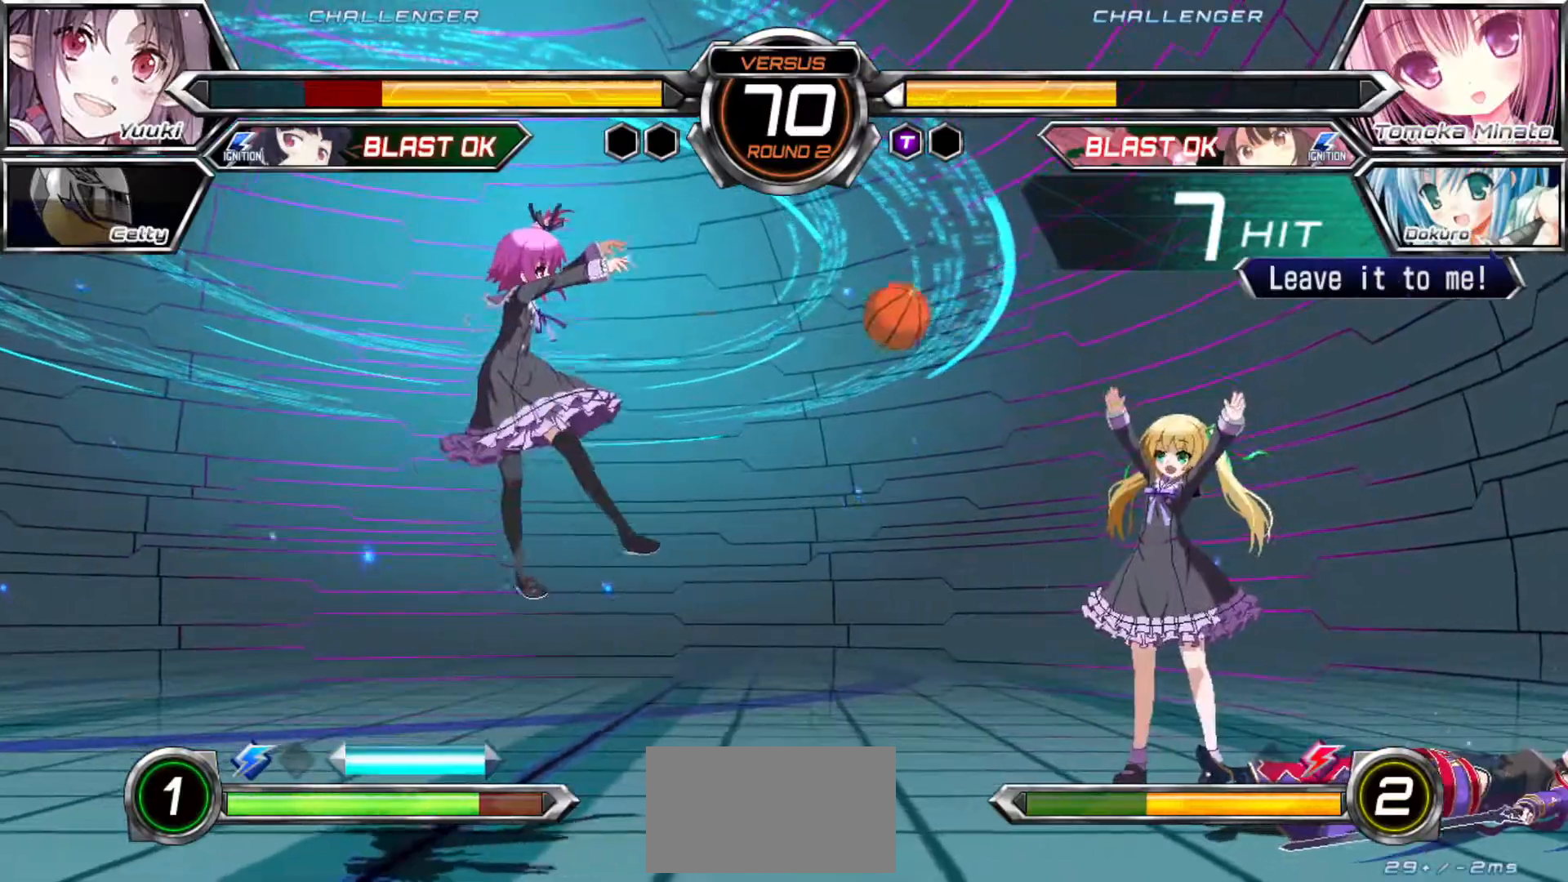
{"dt_ms": 500, "buttons": [], "left_stick": "right", "events": [[317, "left_stick", "right"], [383, "SQUARE", "down"], [450, "SQUARE", "up"]]}
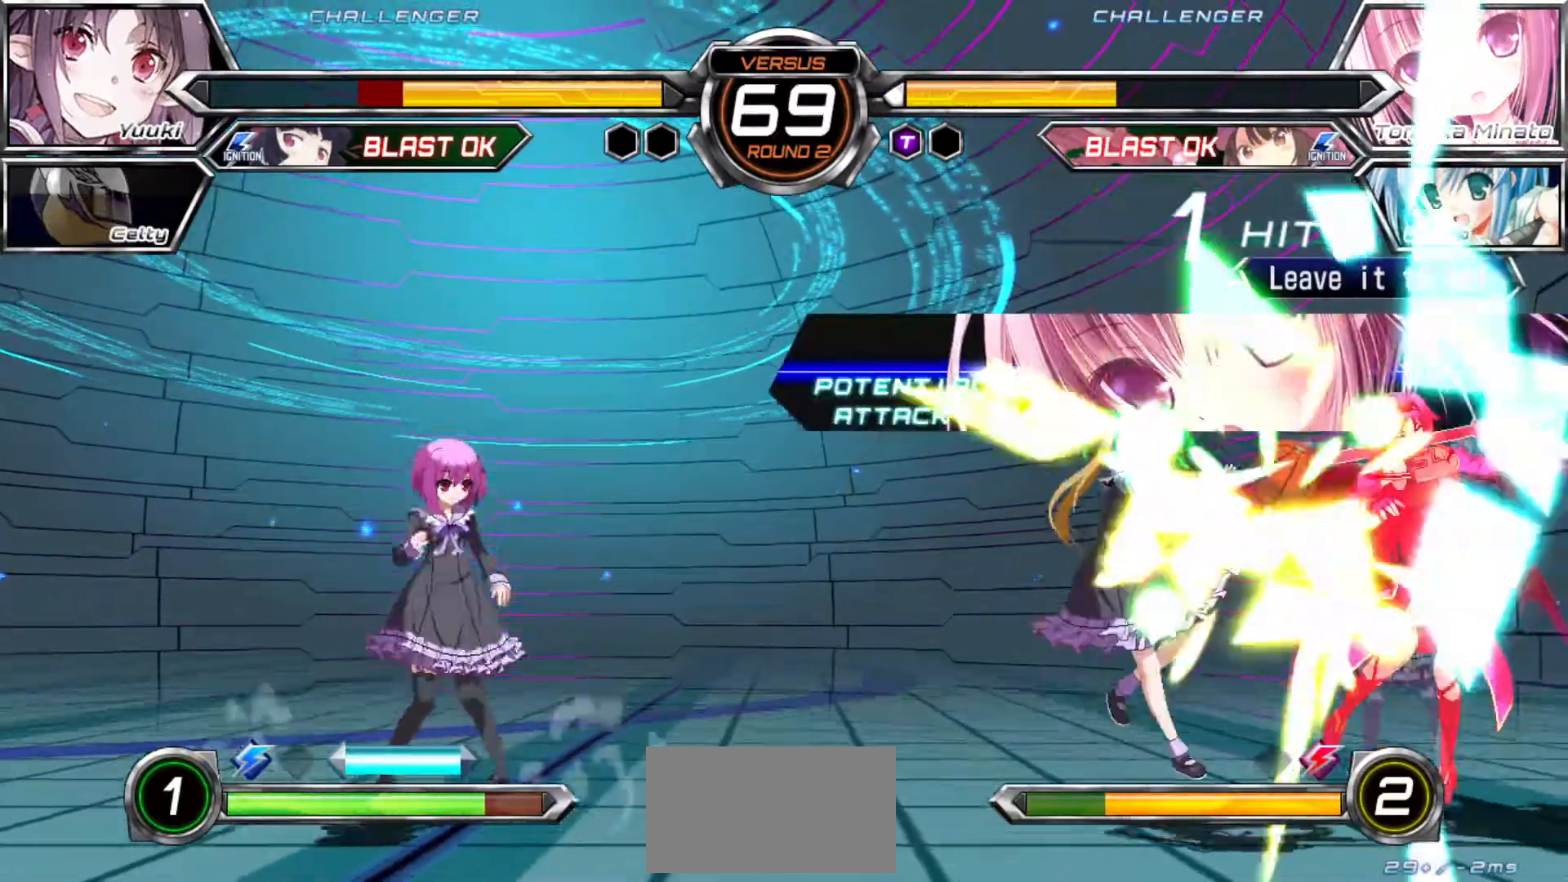
{"dt_ms": 500, "buttons": ["SQUARE"], "left_stick": "down-right", "events": [[117, "left_stick", "down-right"], [367, "SQUARE", "down"]]}
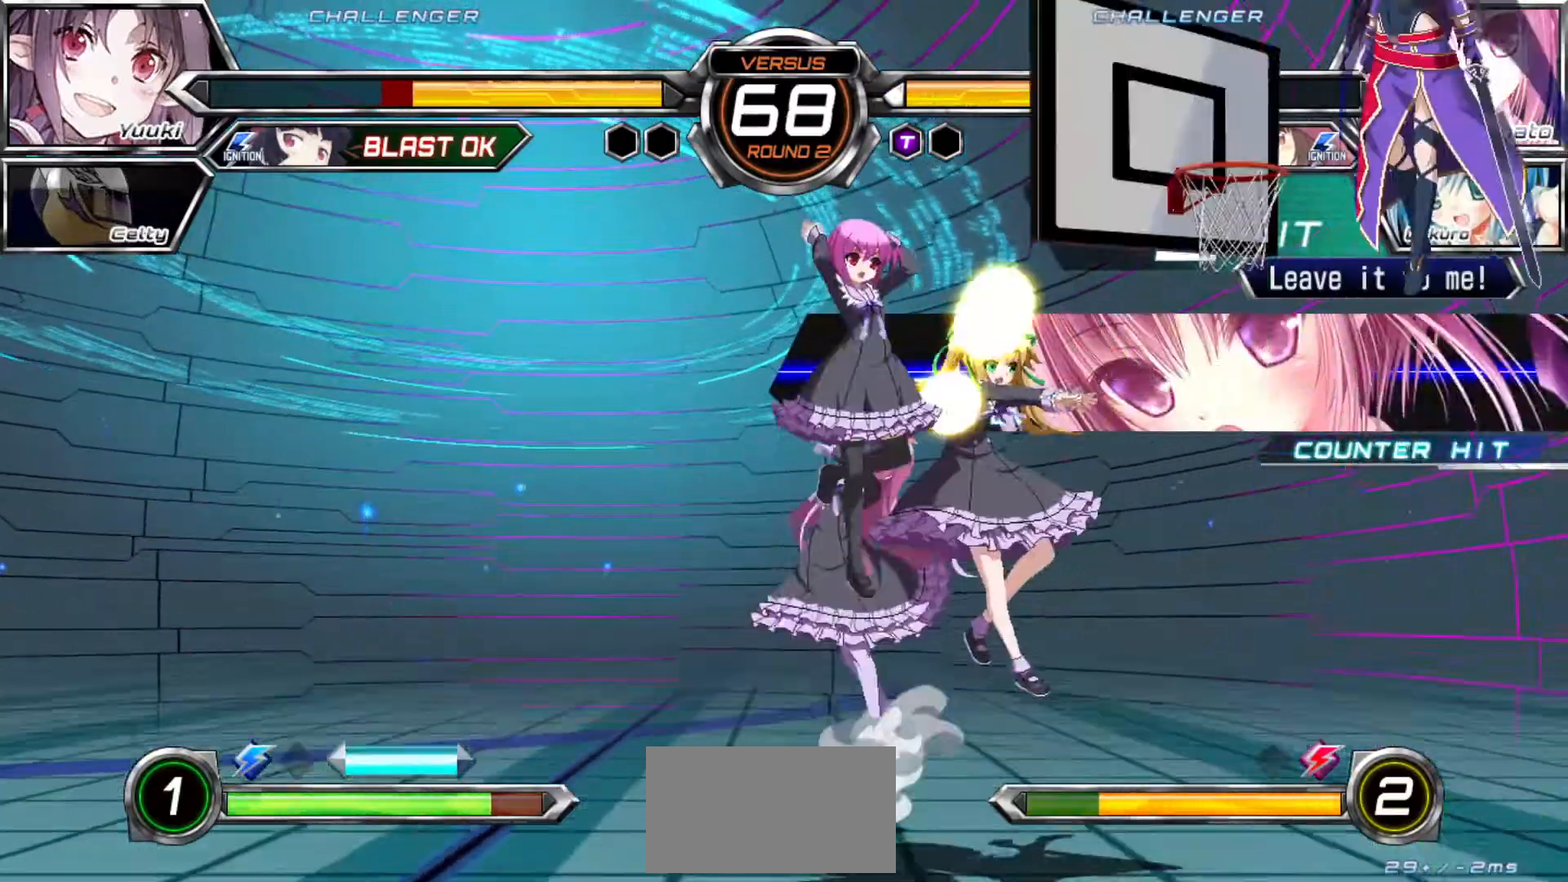
{"dt_ms": 500, "buttons": ["SQUARE"], "left_stick": "down-right", "events": []}
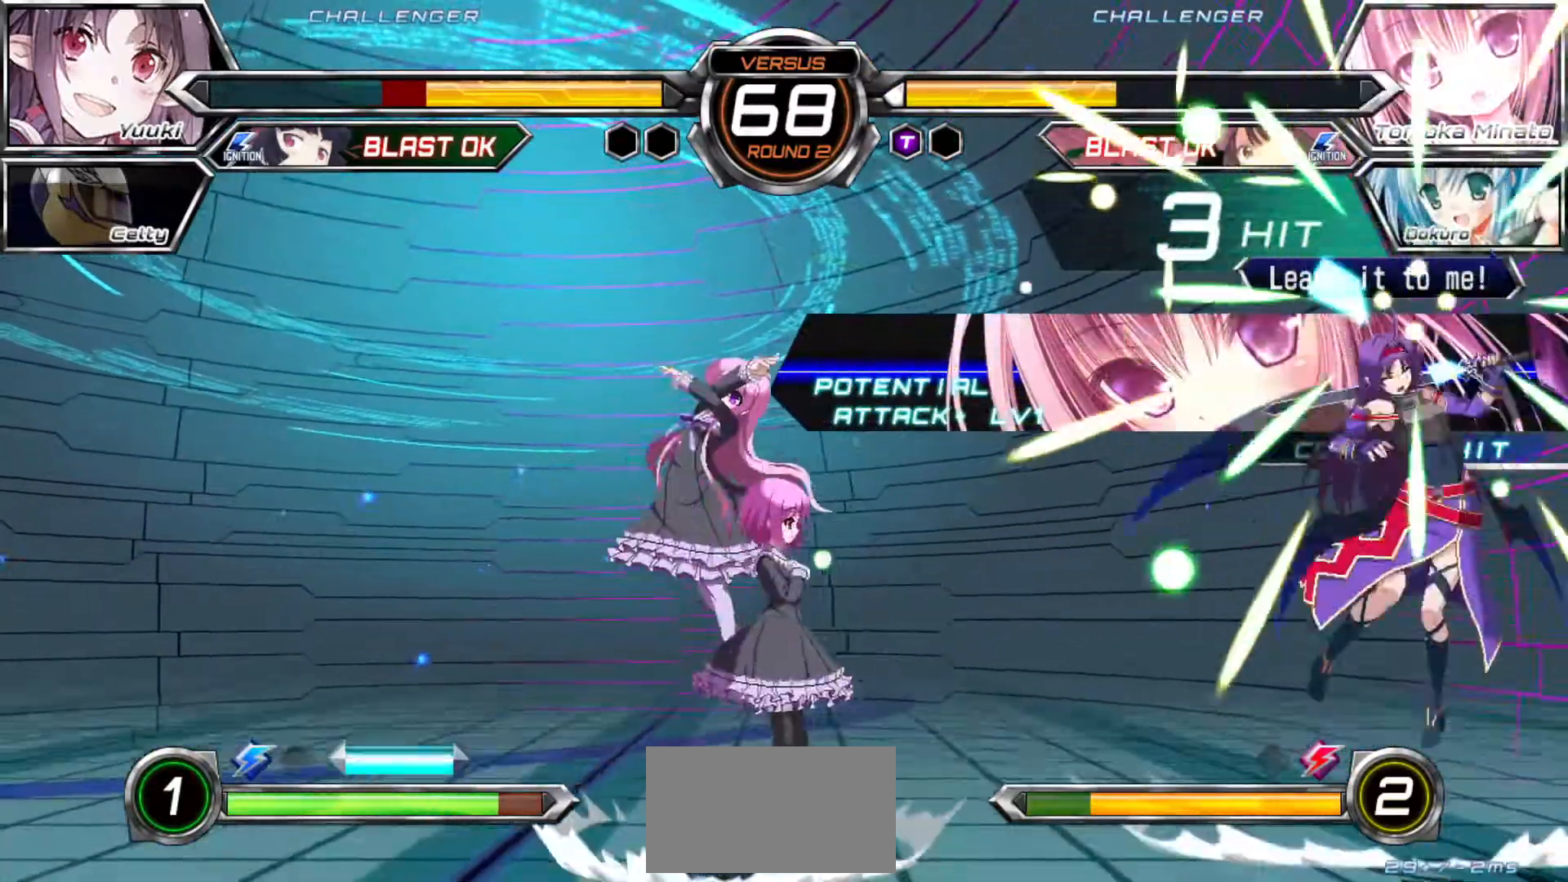
{"dt_ms": 500, "buttons": ["SQUARE"], "left_stick": "down-right"}
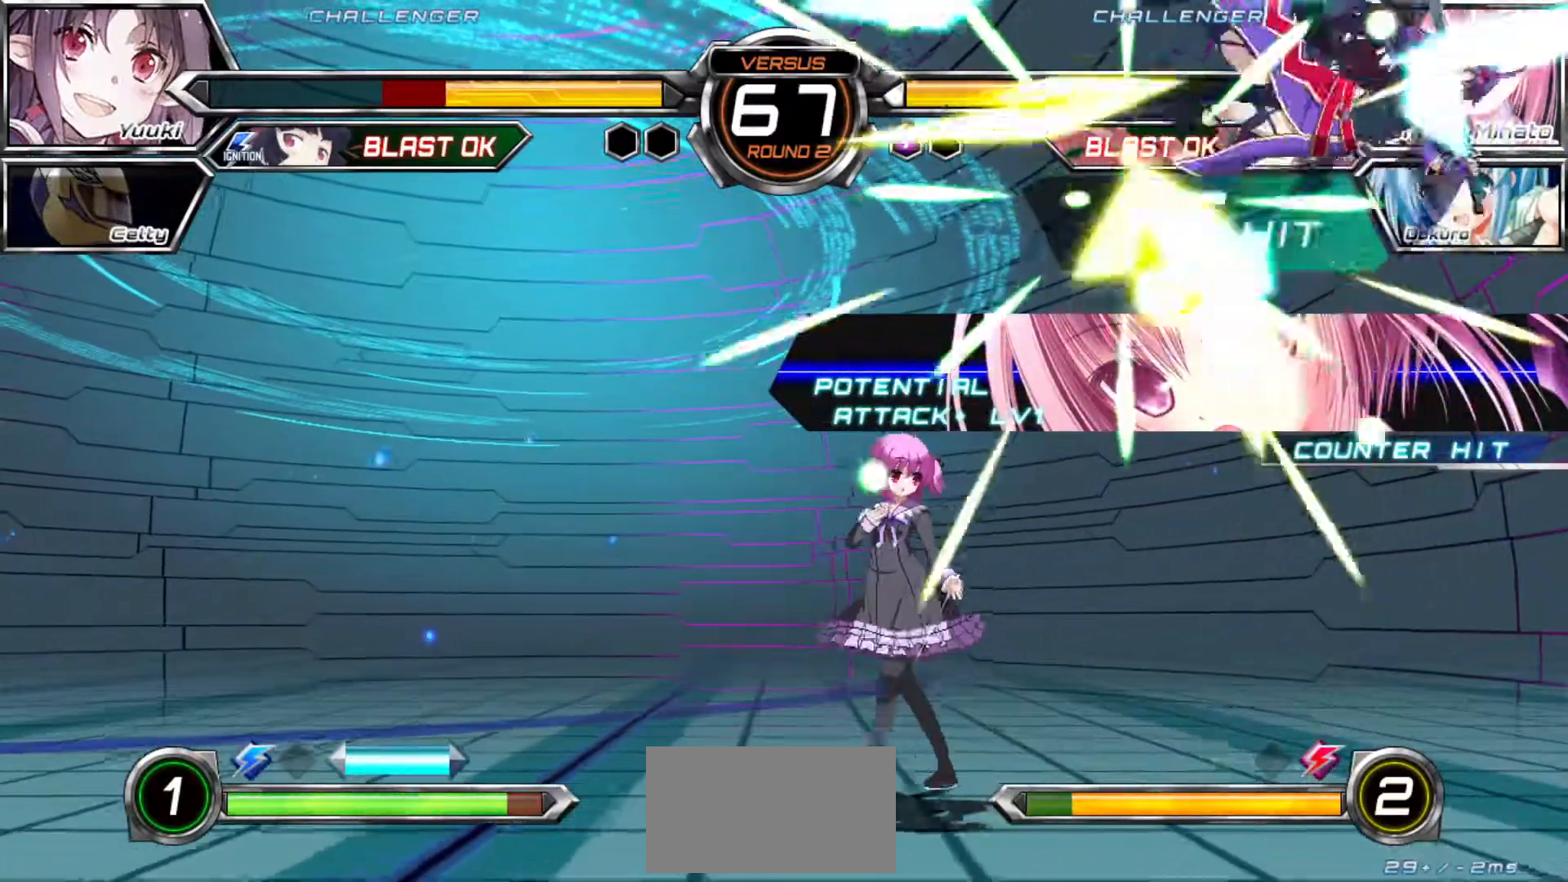
{"dt_ms": 500, "buttons": ["SQUARE"], "left_stick": "down-right", "events": []}
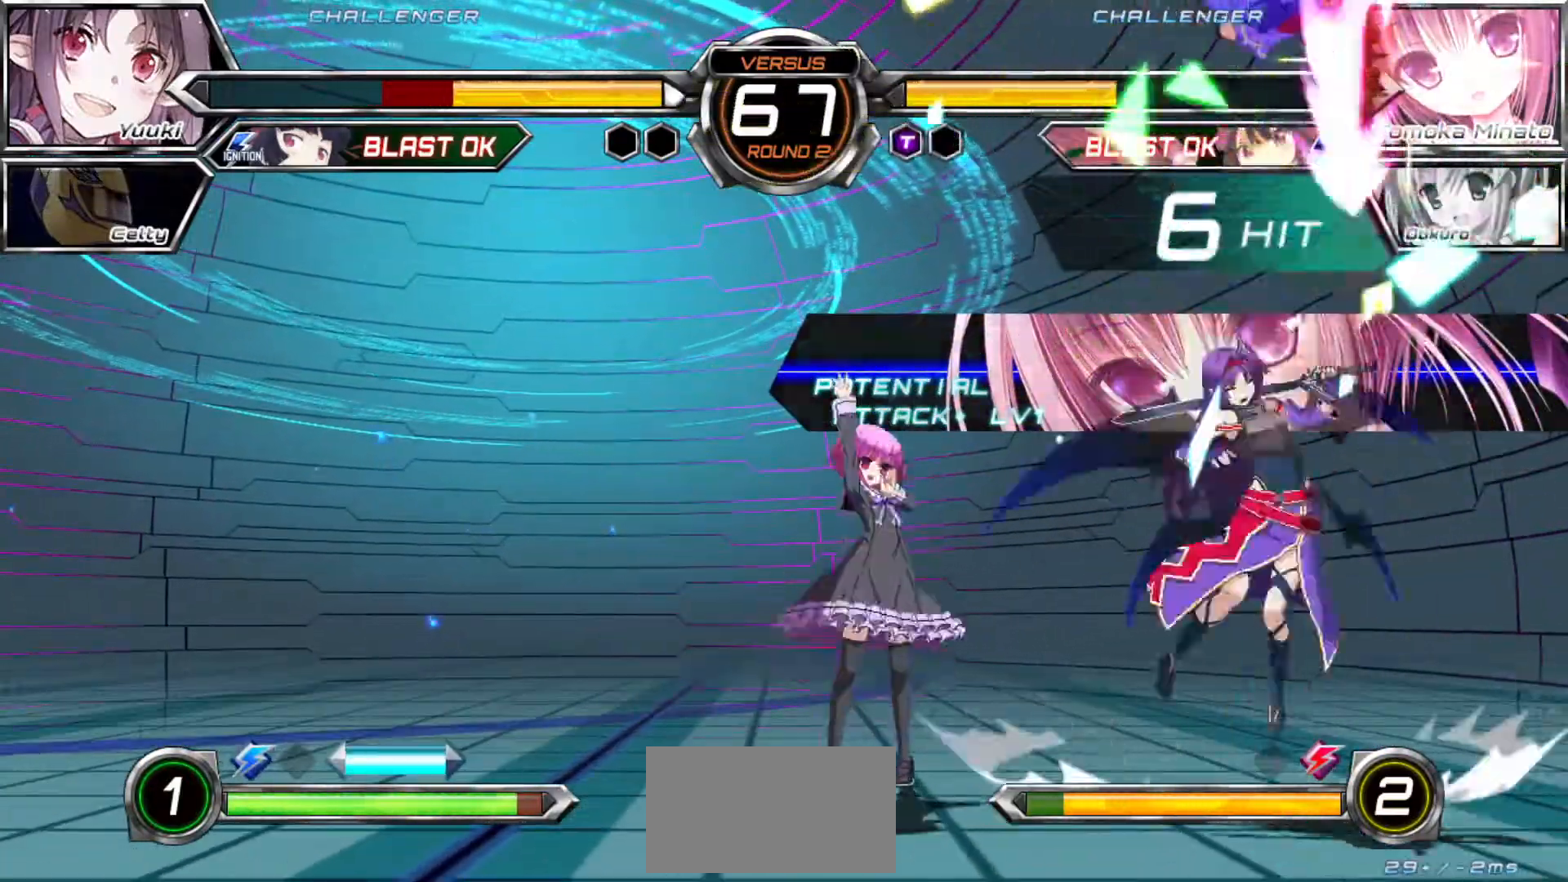
{"dt_ms": 500, "buttons": ["SQUARE"], "left_stick": "down-right"}
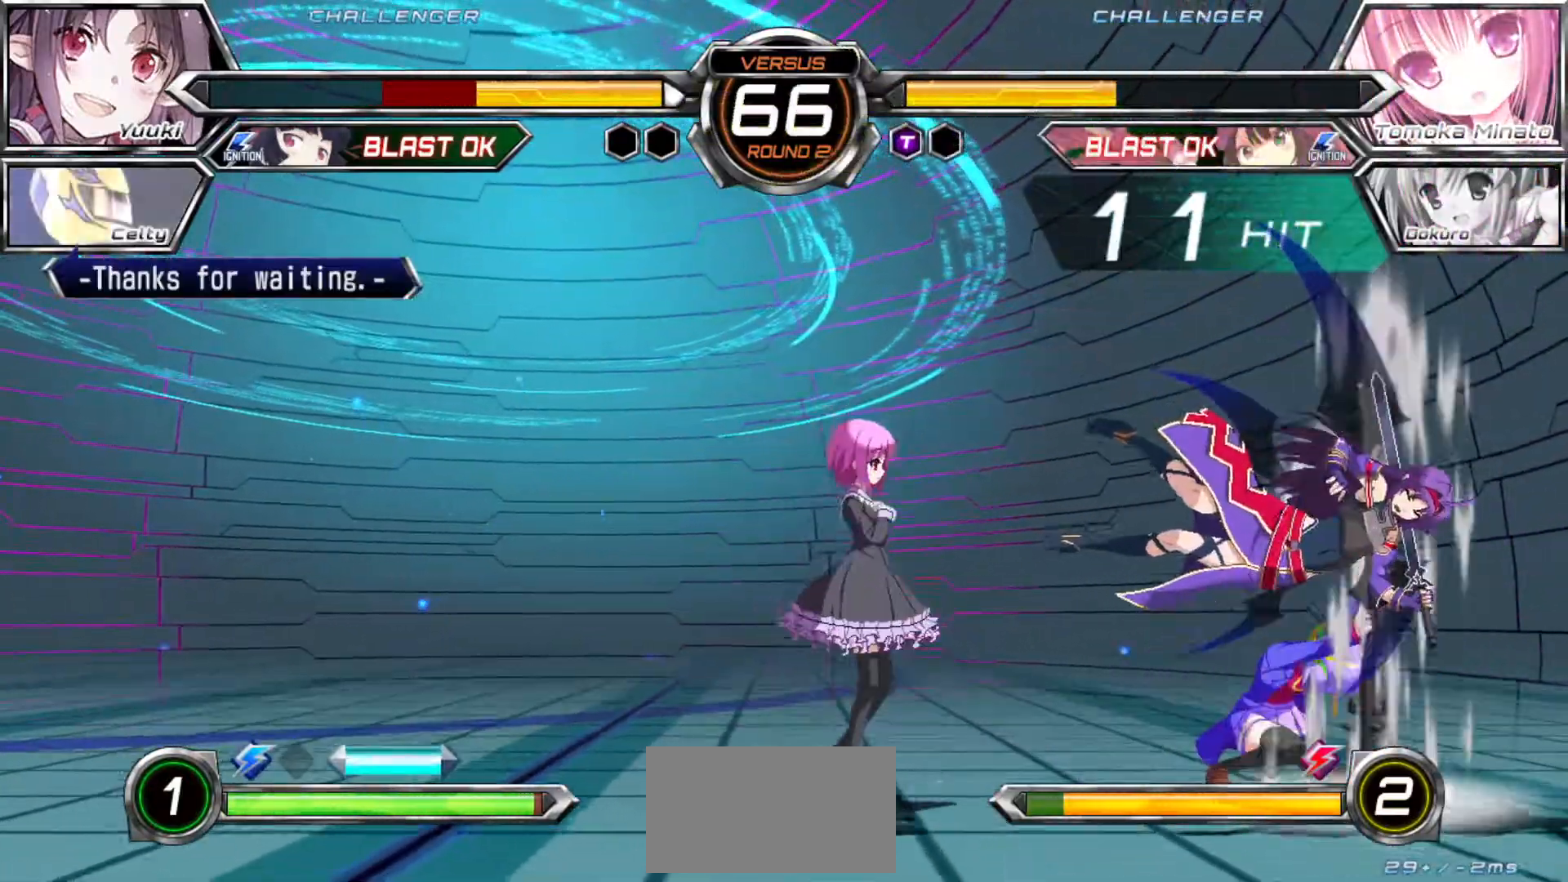
{"dt_ms": 500, "buttons": ["SQUARE"], "left_stick": "right", "events": [[233, "left_stick", "right"]]}
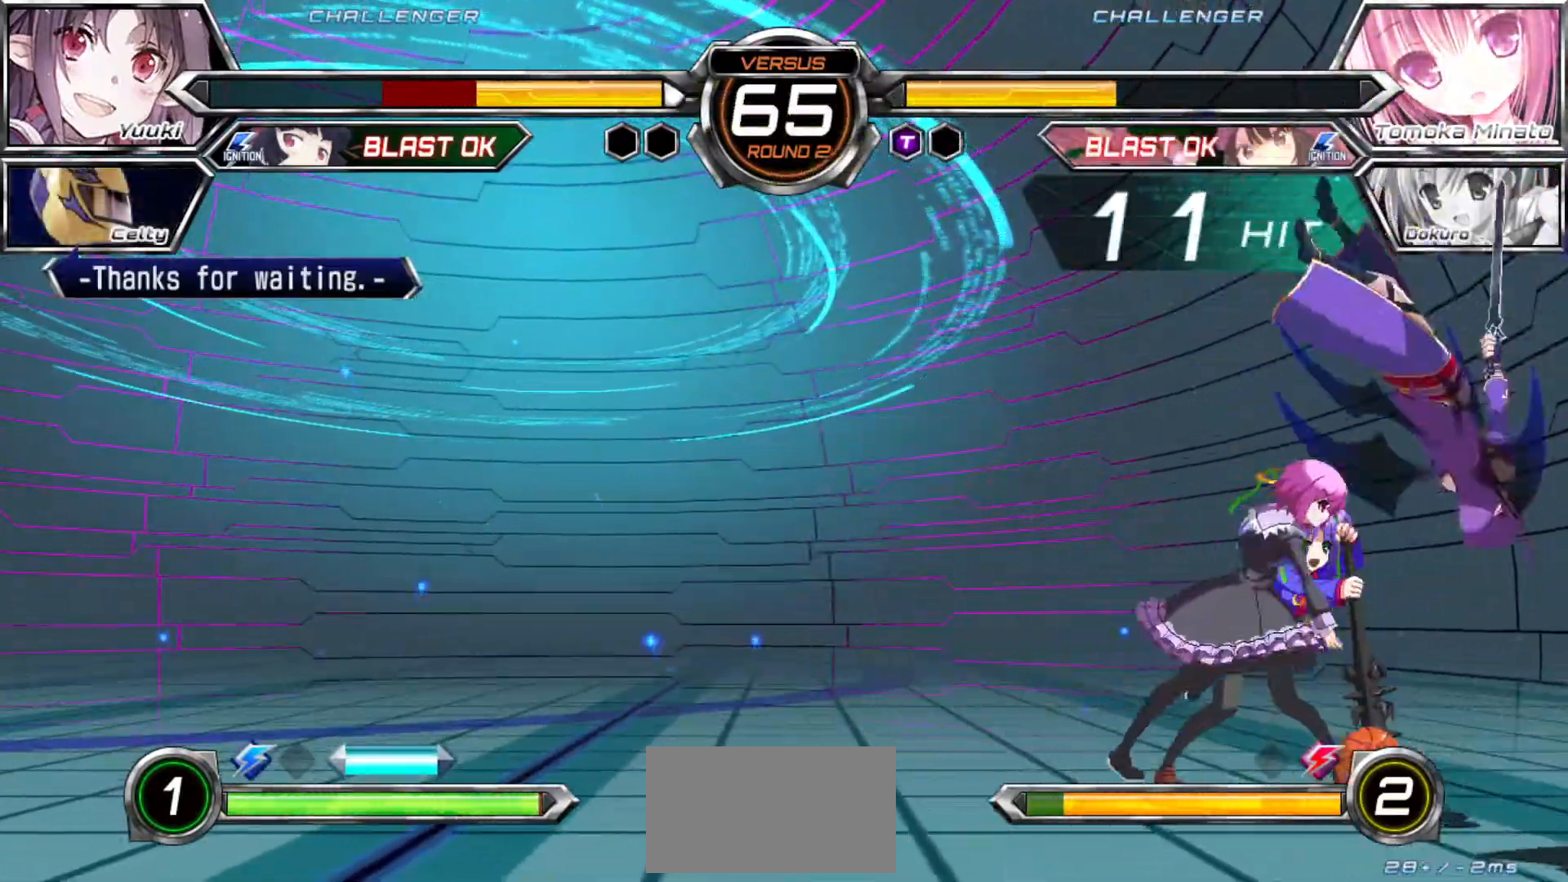
{"dt_ms": 500, "buttons": ["SQUARE"], "left_stick": "down-right", "events": [[467, "left_stick", "down-right"]]}
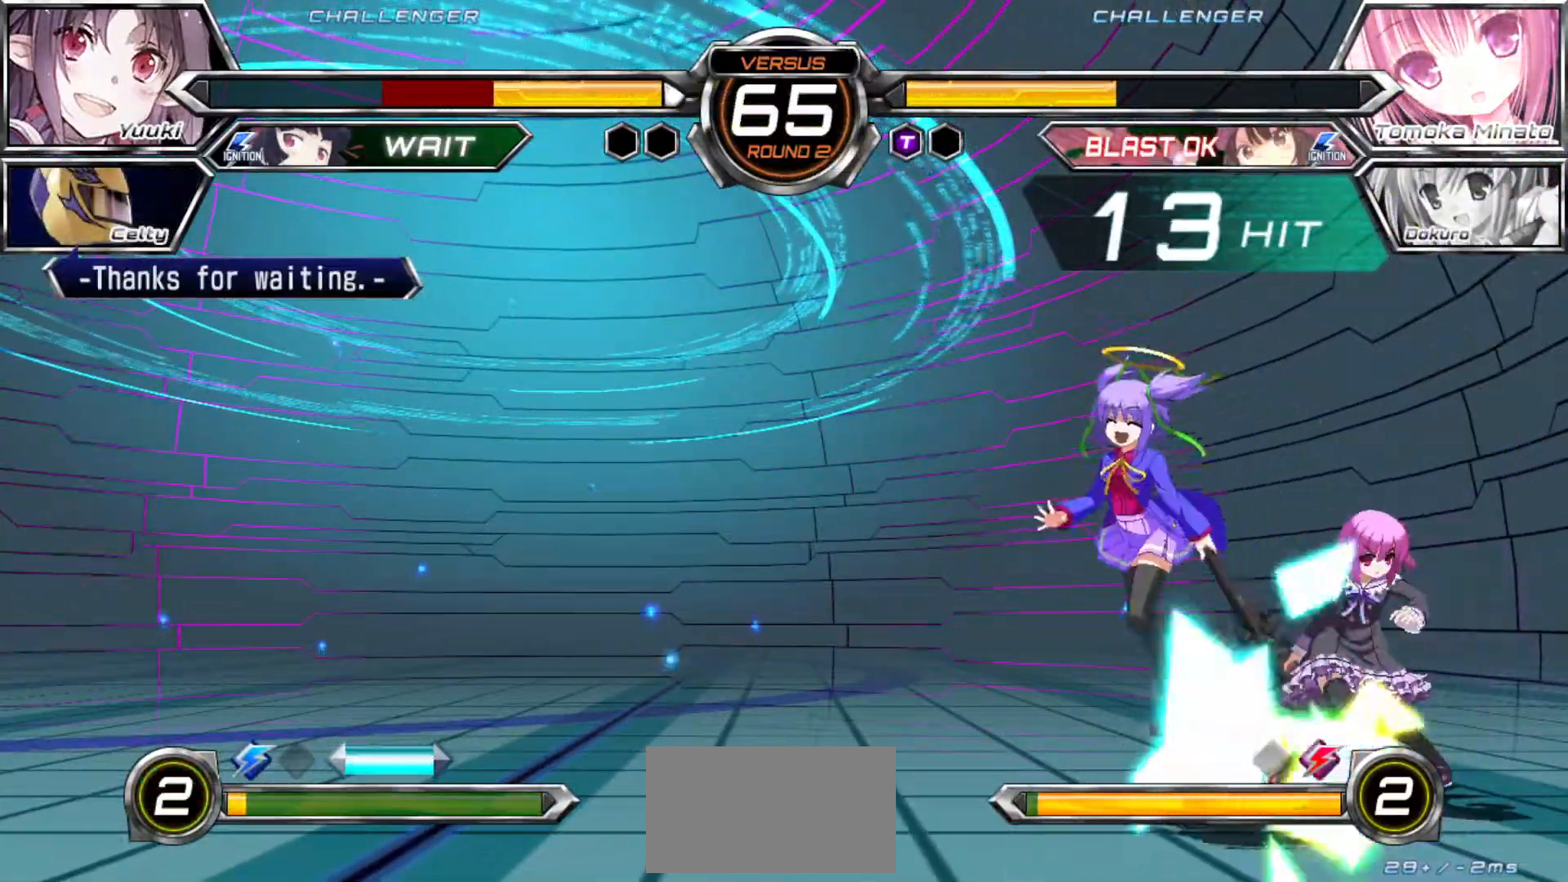
{"dt_ms": 500, "buttons": ["SQUARE"], "left_stick": "down-right", "events": []}
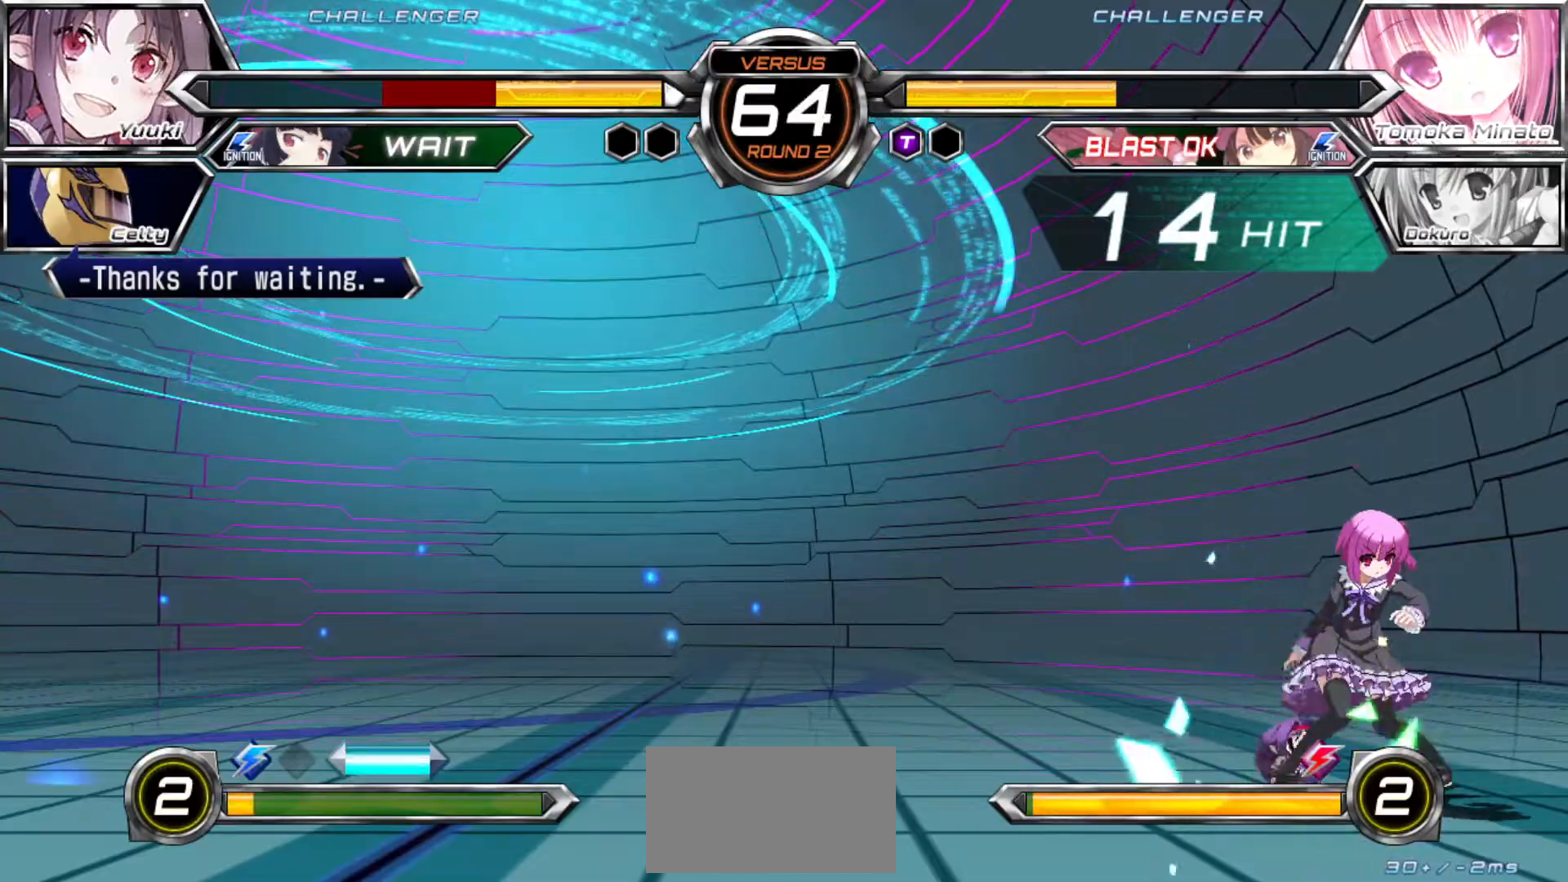
{"dt_ms": 500, "buttons": ["SQUARE"], "left_stick": "down-right"}
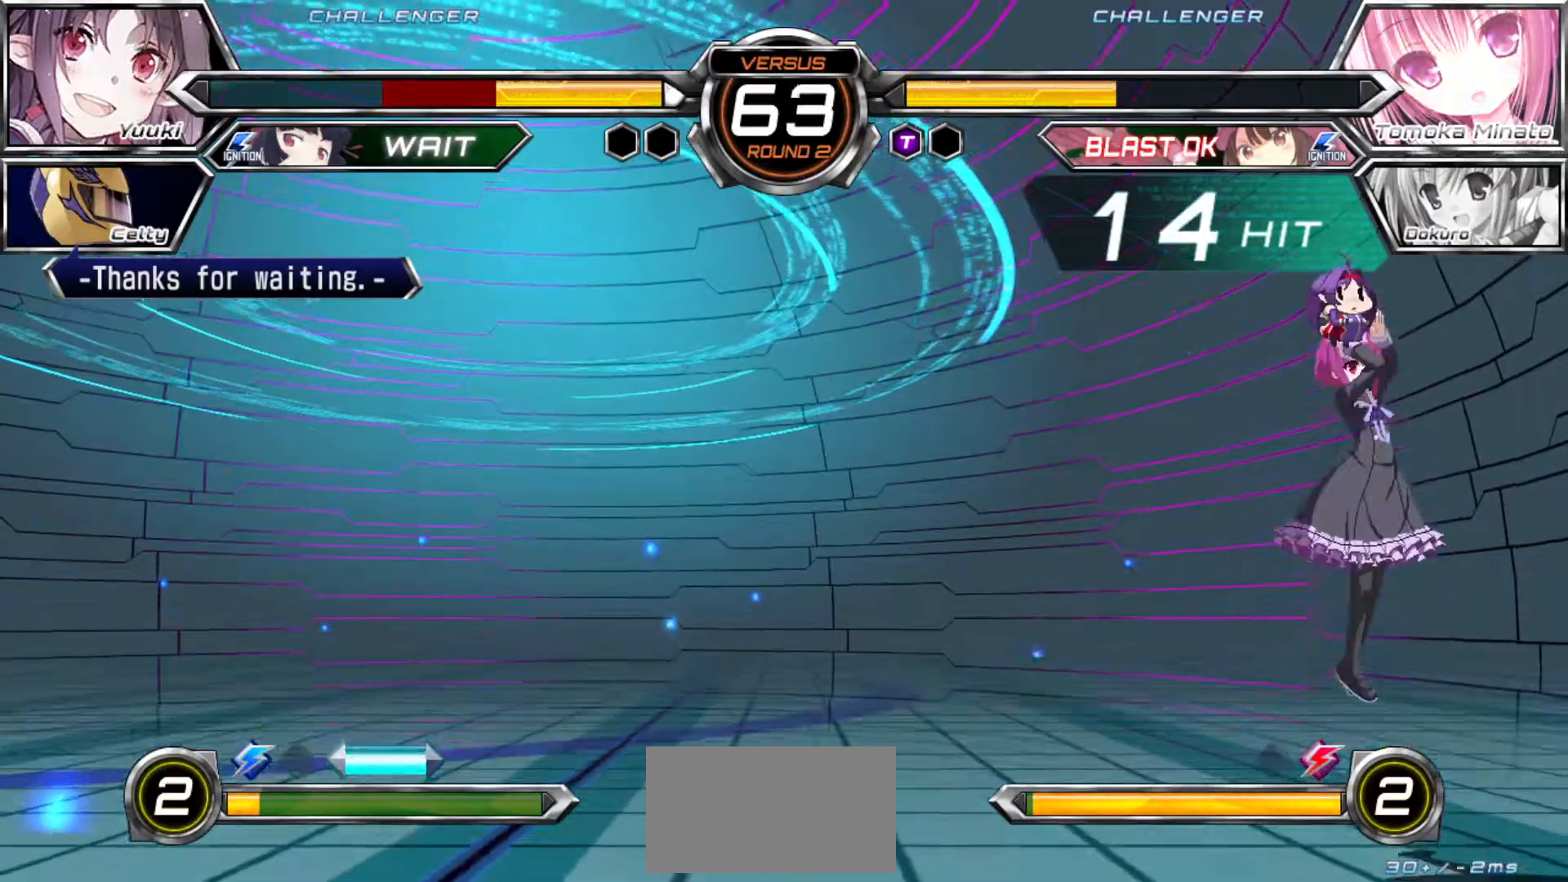
{"dt_ms": 500, "buttons": ["SQUARE"], "left_stick": "down-right", "events": []}
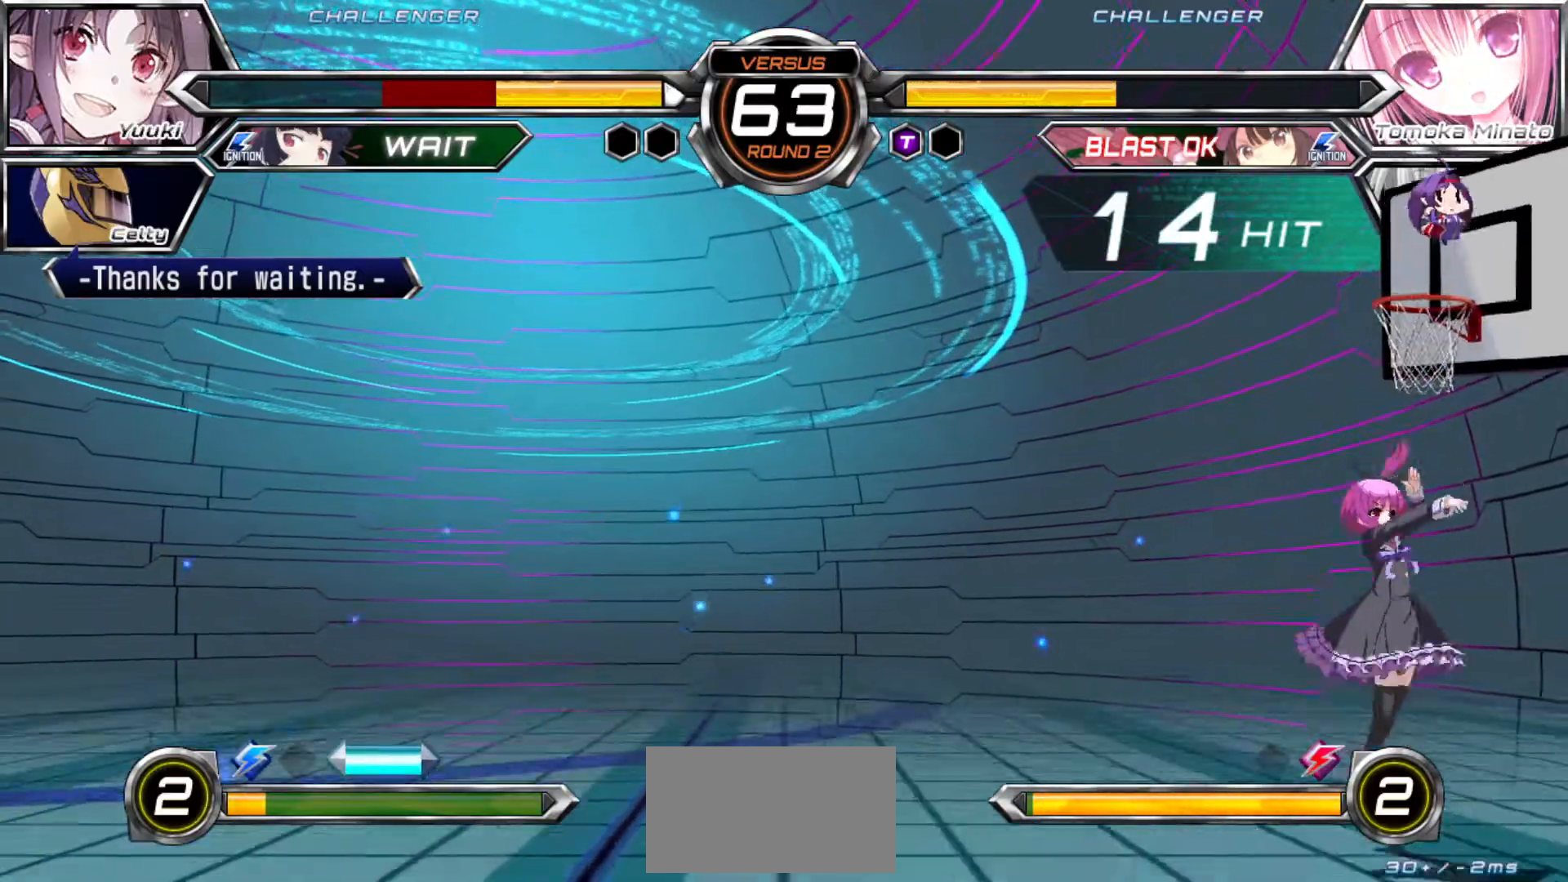
{"dt_ms": 500, "buttons": ["SQUARE"], "left_stick": "center", "events": [[83, "left_stick", "center"]]}
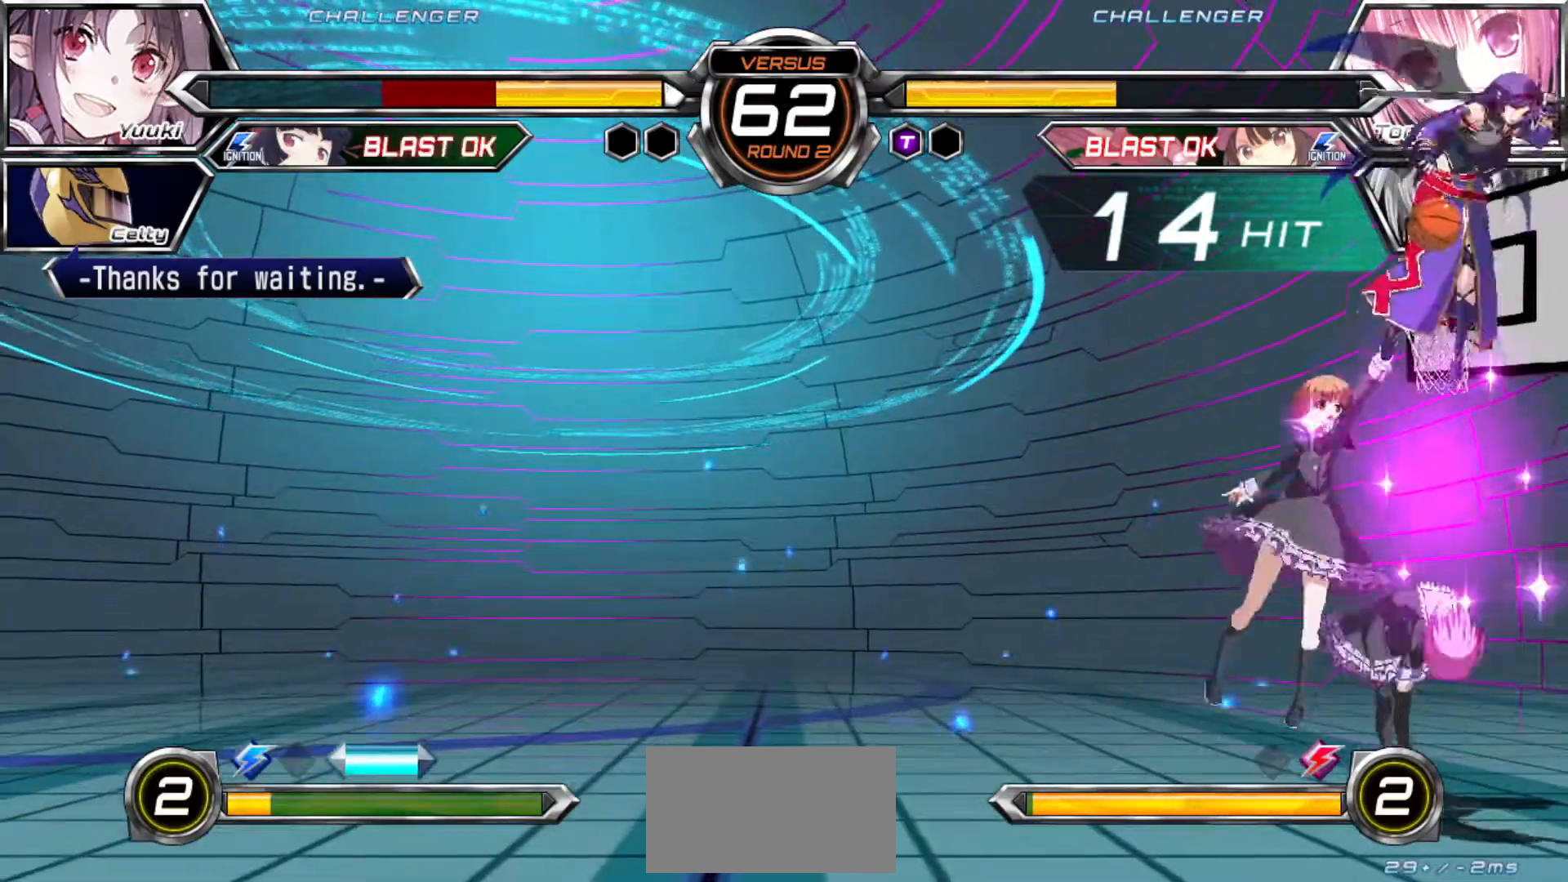
{"dt_ms": 500, "buttons": ["SQUARE"], "left_stick": "left", "events": [[333, "left_stick", "left"]]}